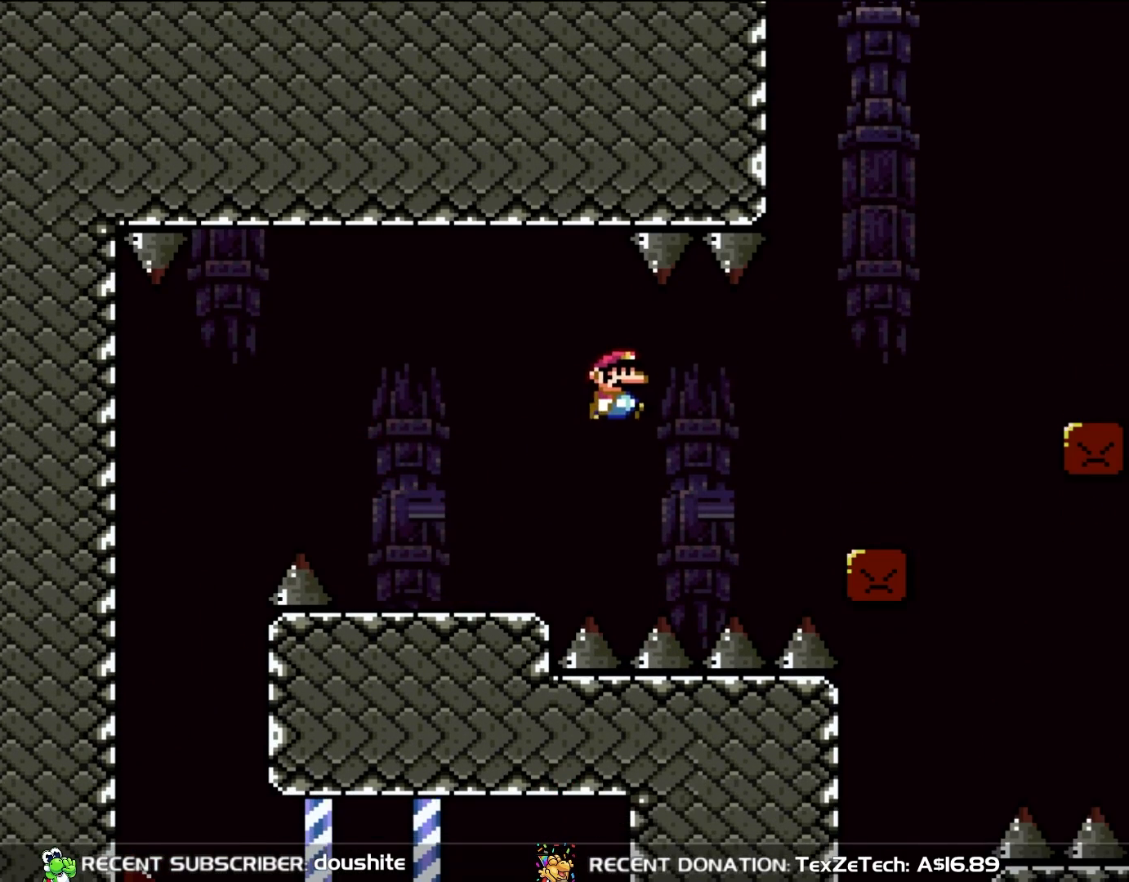
Gameplay with a controller (Nintendo layout); each line is a JSON object with the inputs held at the frame after it. "events" lists button and stick changes between this image and that frame as [ms after this image, input, new state], when the widget could be followed in between. Not read: L3 R3.
{"buttons": ["Y", "DPAD_RIGHT"], "events": [[83, "B", "down"], [350, "B", "up"]]}
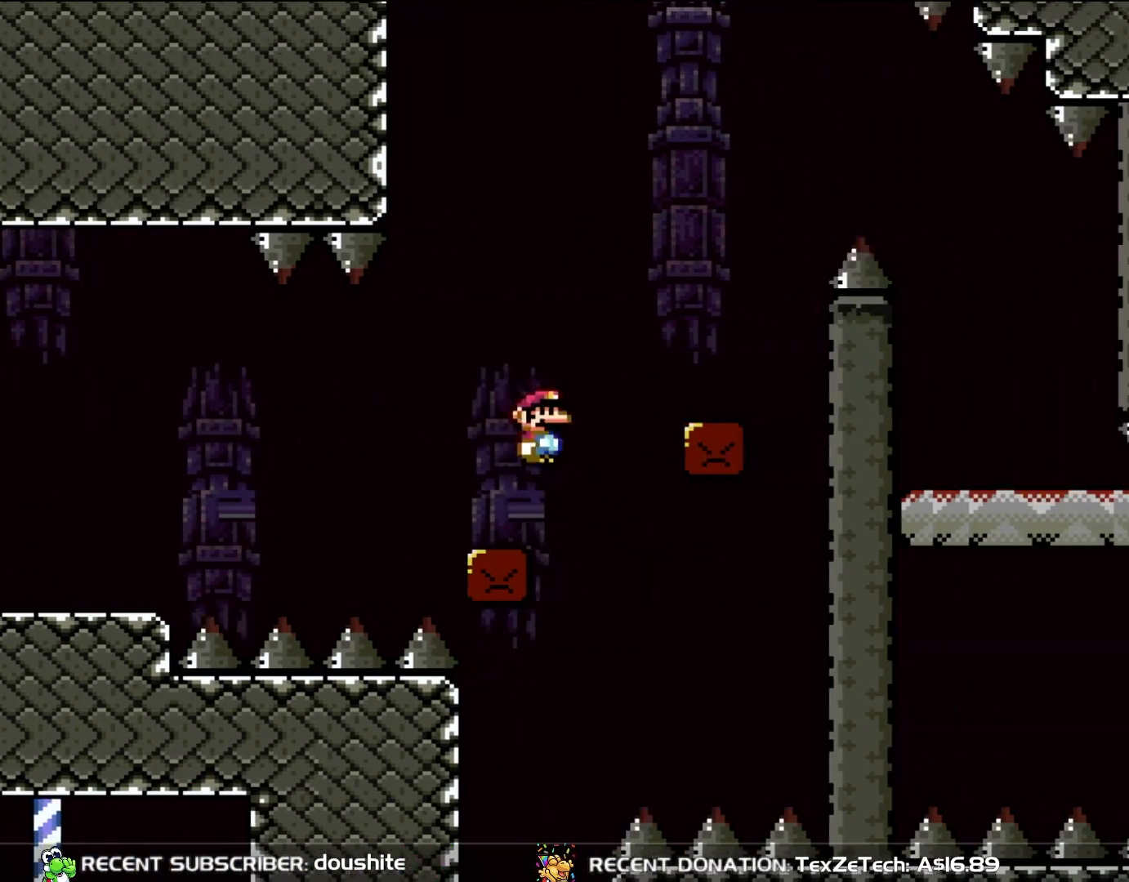
{"buttons": ["Y", "DPAD_LEFT"], "events": [[33, "B", "down"], [150, "B", "up"], [317, "DPAD_RIGHT", "up"], [317, "DPAD_UP", "down"], [350, "DPAD_LEFT", "down"], [350, "DPAD_UP", "up"]]}
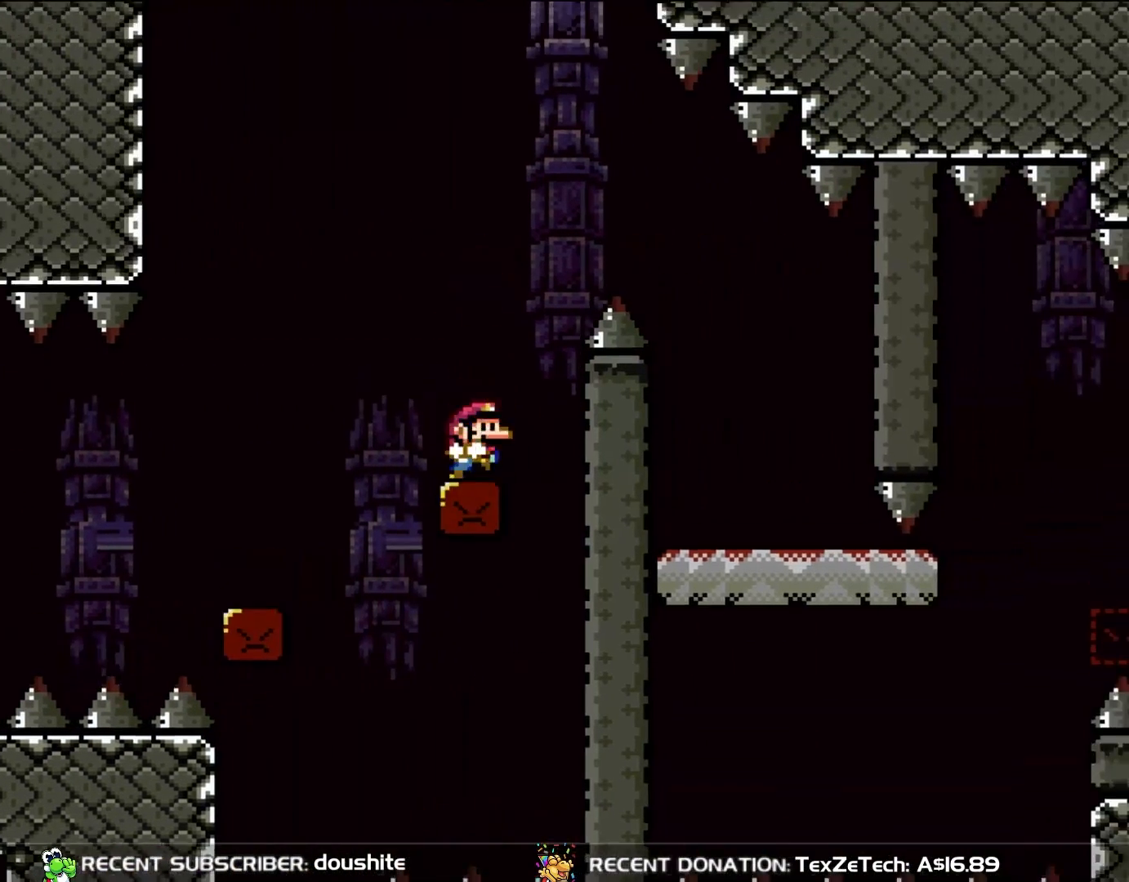
{"buttons": ["B", "Y", "DPAD_RIGHT"], "events": [[17, "DPAD_LEFT", "up"], [83, "DPAD_RIGHT", "down"], [117, "B", "down"]]}
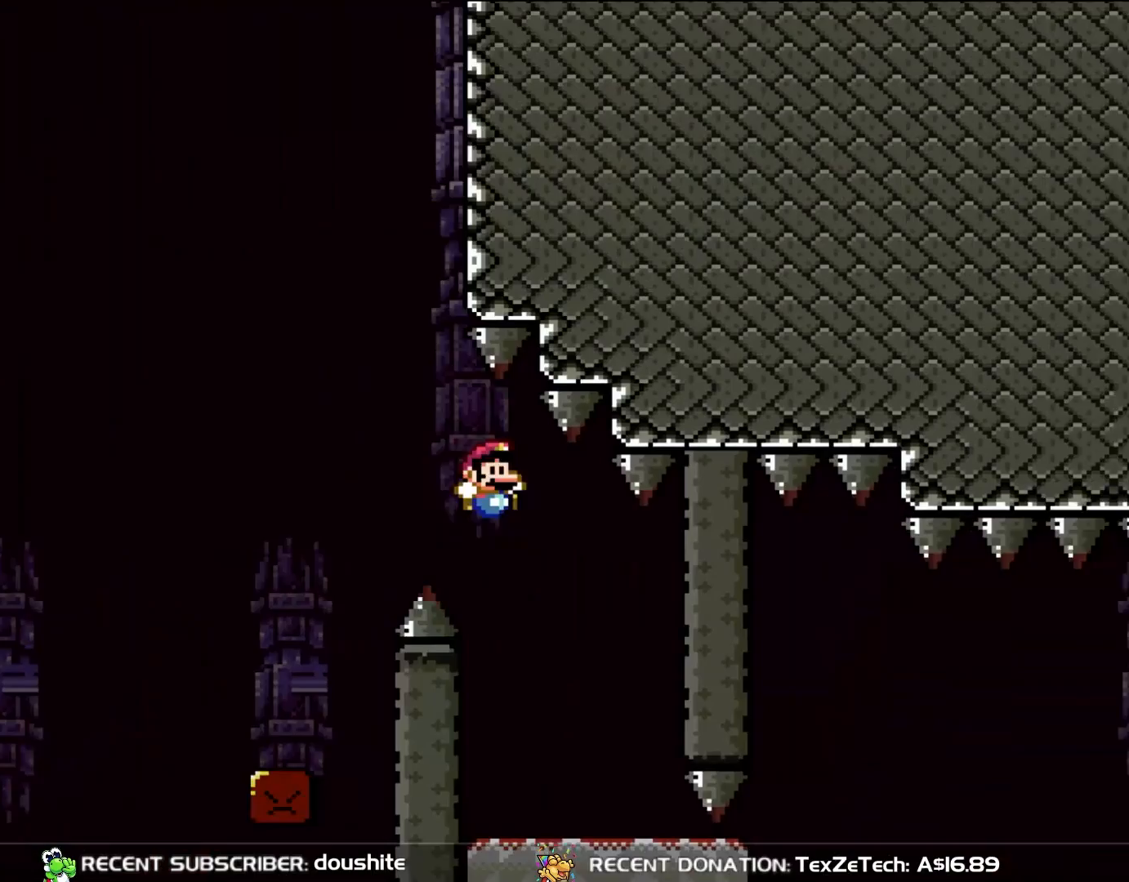
{"buttons": ["Y"], "events": [[50, "B", "up"], [150, "DPAD_RIGHT", "up"], [150, "DPAD_UP", "down"], [183, "DPAD_LEFT", "down"], [183, "DPAD_UP", "up"], [317, "DPAD_LEFT", "up"]]}
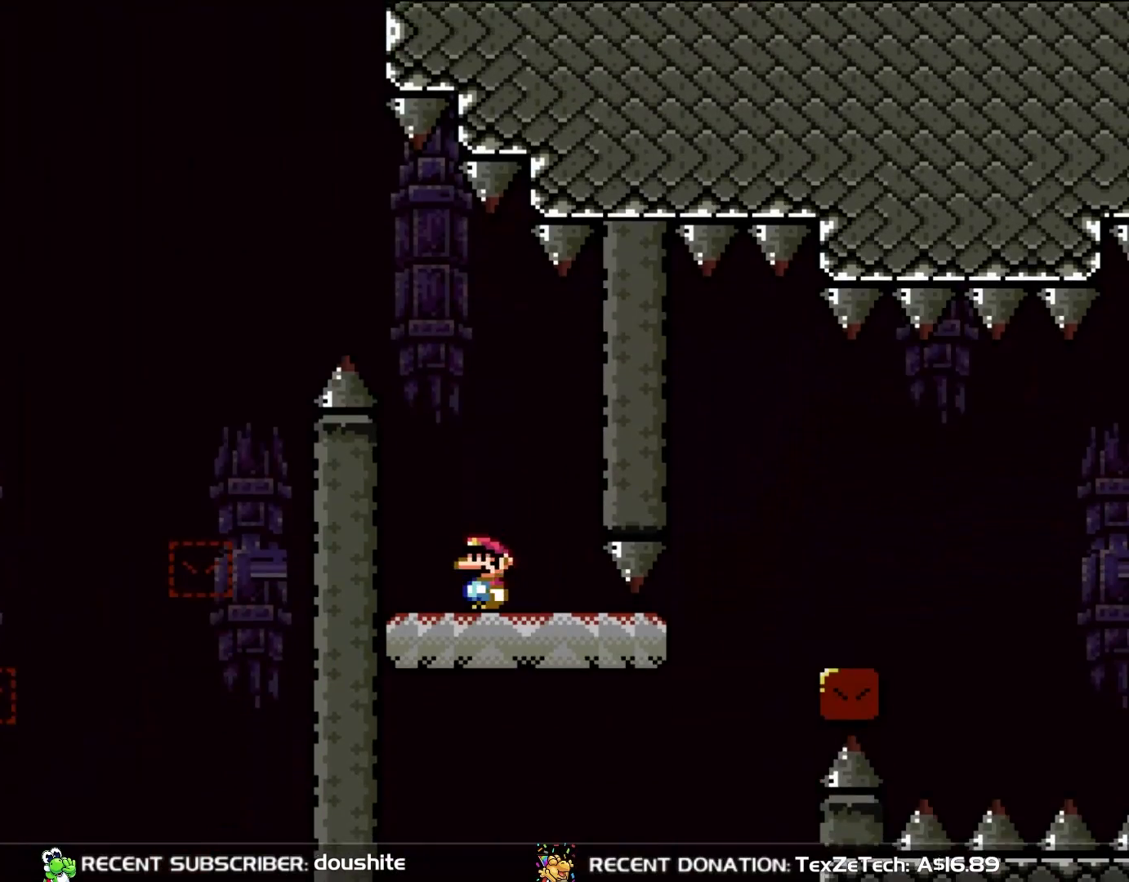
{"buttons": ["X", "DPAD_RIGHT"], "events": [[200, "Y", "up"], [217, "DPAD_RIGHT", "down"], [217, "X", "down"]]}
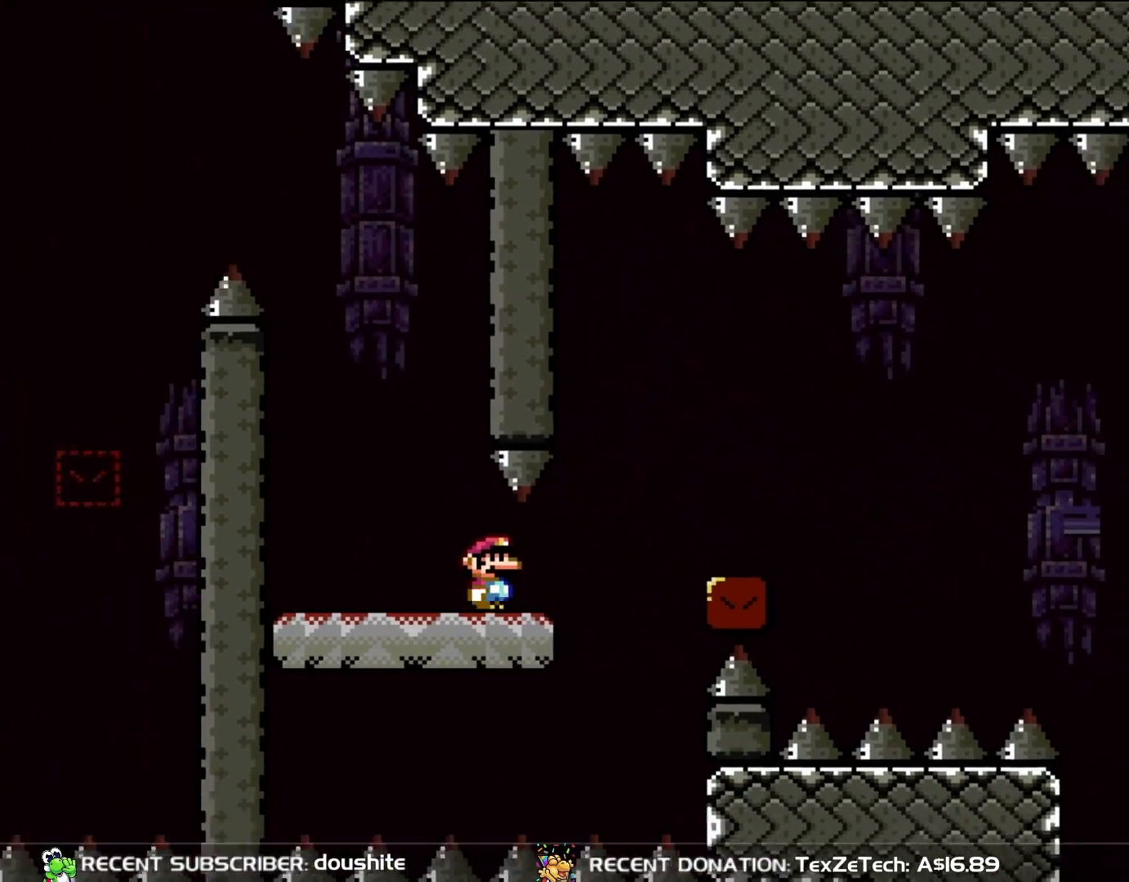
{"buttons": ["X", "DPAD_LEFT"], "events": [[233, "A", "down"], [383, "A", "up"], [467, "DPAD_RIGHT", "up"], [467, "DPAD_UP", "down"], [500, "DPAD_LEFT", "down"], [500, "DPAD_UP", "up"]]}
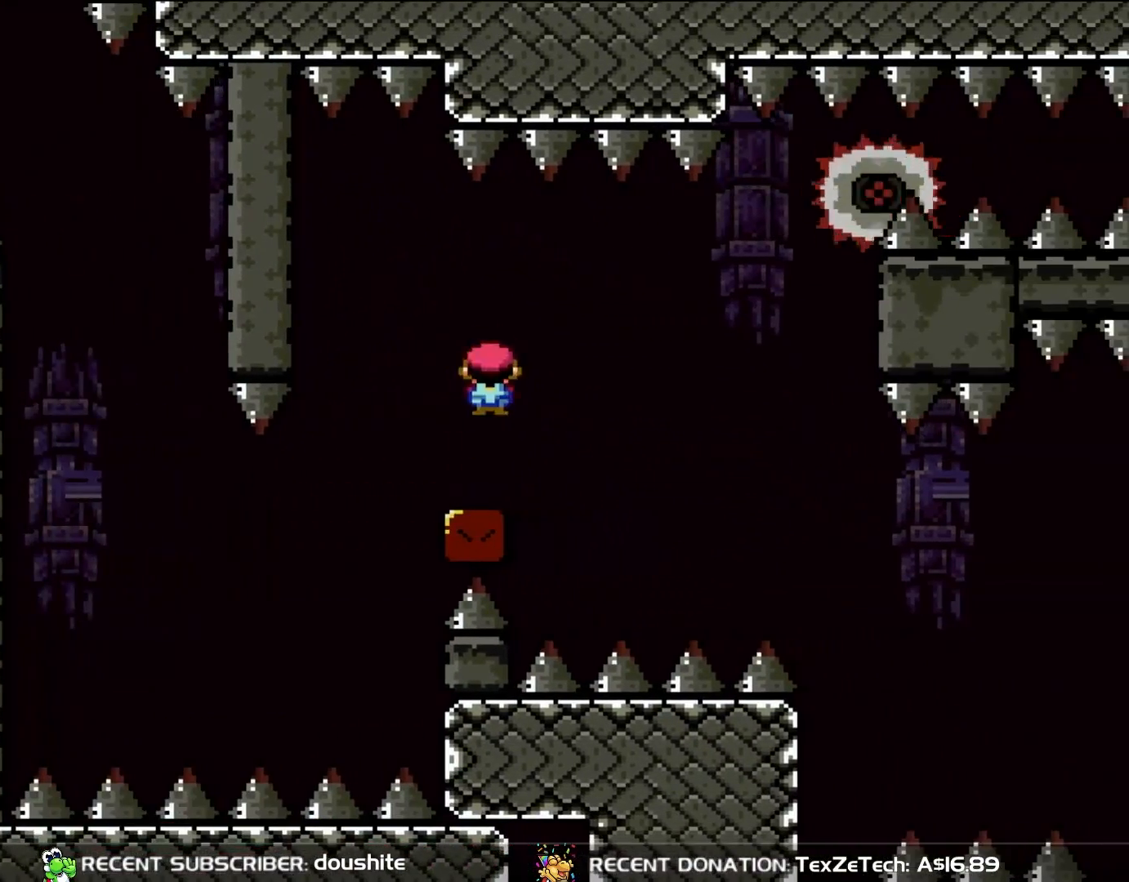
{"buttons": ["A", "X", "DPAD_RIGHT"], "events": [[150, "DPAD_LEFT", "up"], [383, "DPAD_RIGHT", "down"], [467, "A", "down"]]}
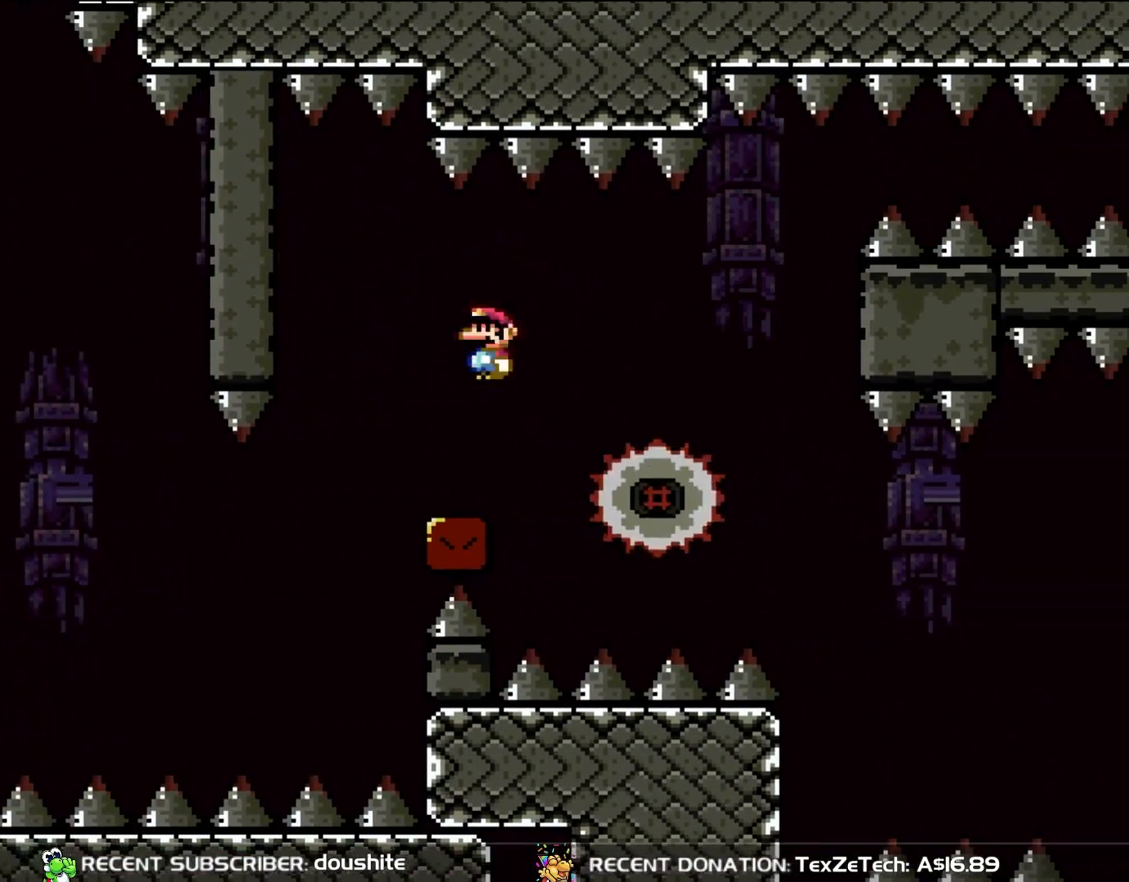
{"buttons": ["A", "X"], "events": [[67, "A", "up"], [117, "A", "down"], [283, "DPAD_RIGHT", "up"], [283, "DPAD_UP", "down"], [317, "DPAD_LEFT", "down"], [317, "DPAD_UP", "up"], [467, "DPAD_UP", "down"], [483, "DPAD_LEFT", "up"], [483, "DPAD_UP", "up"]]}
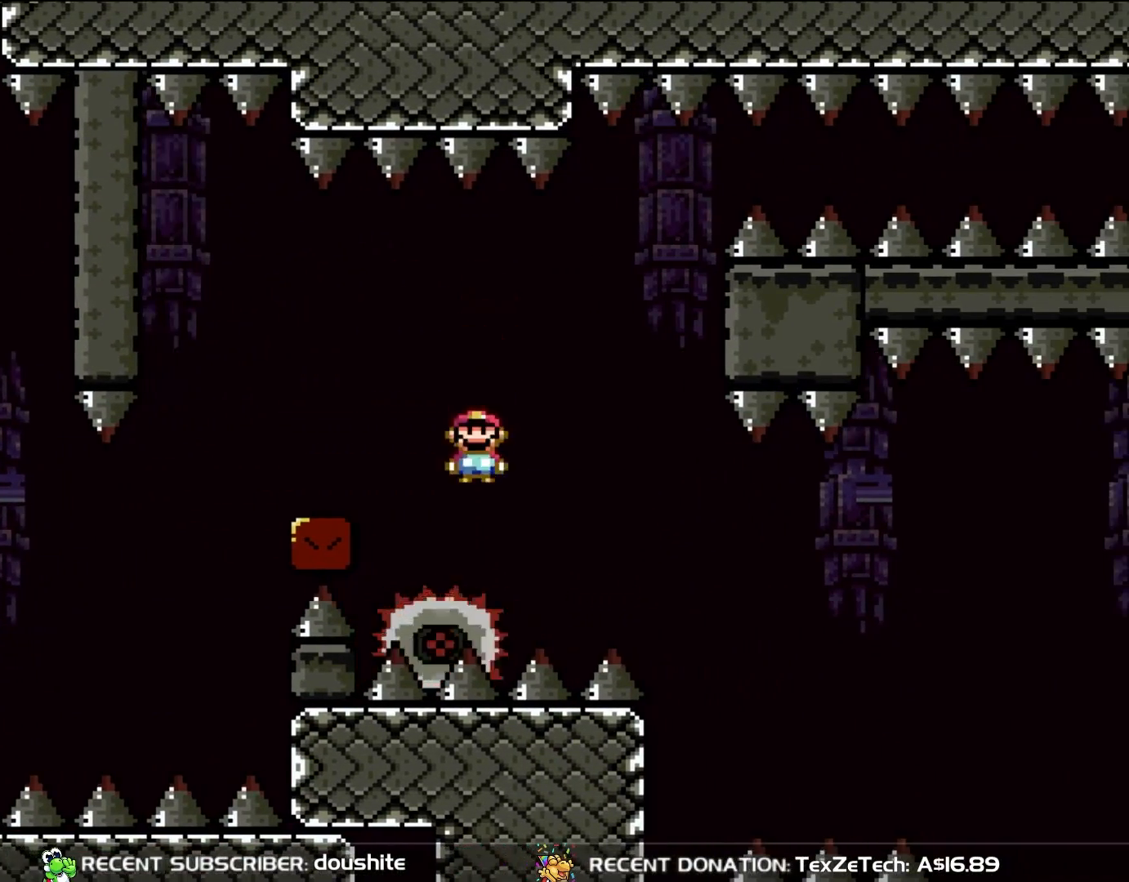
{"buttons": ["X"], "events": [[33, "A", "up"], [50, "DPAD_RIGHT", "down"], [200, "DPAD_RIGHT", "up"], [283, "DPAD_RIGHT", "down"], [433, "DPAD_RIGHT", "up"]]}
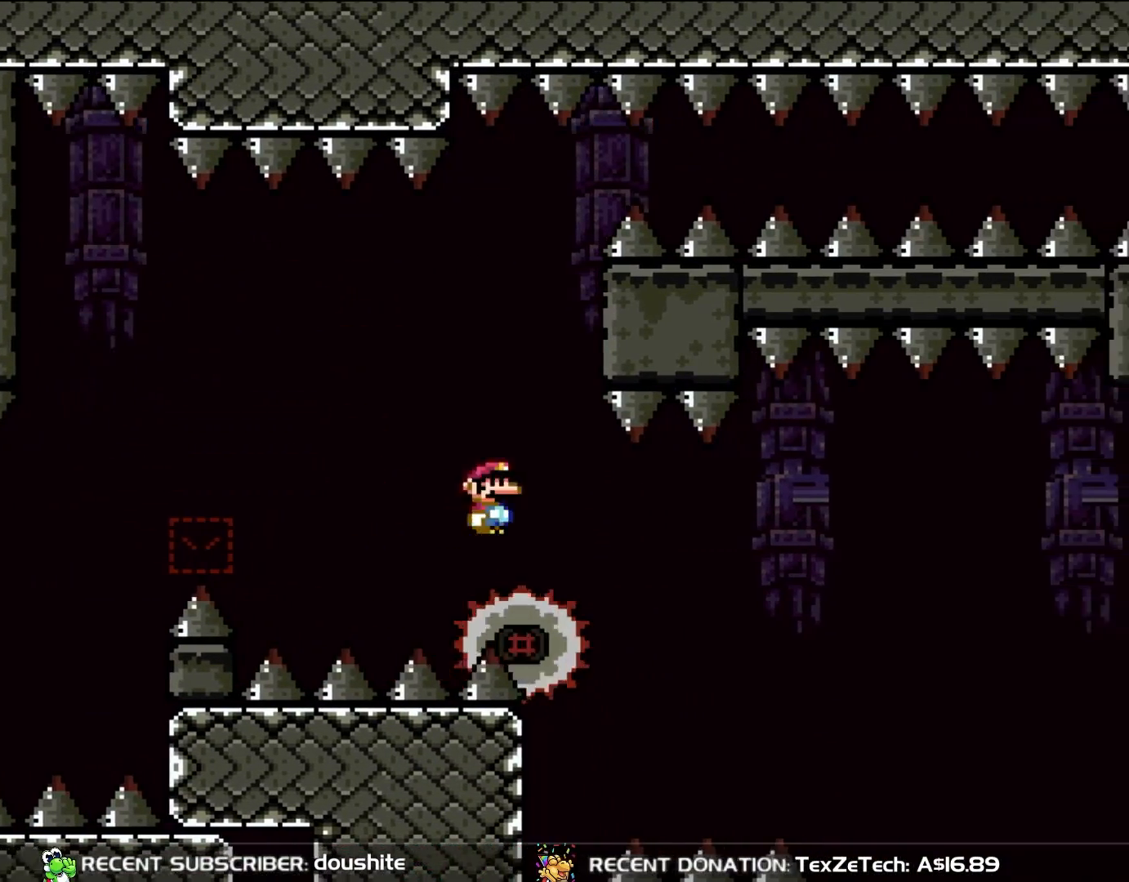
{"buttons": ["X"], "events": [[383, "DPAD_RIGHT", "down"], [433, "DPAD_RIGHT", "up"]]}
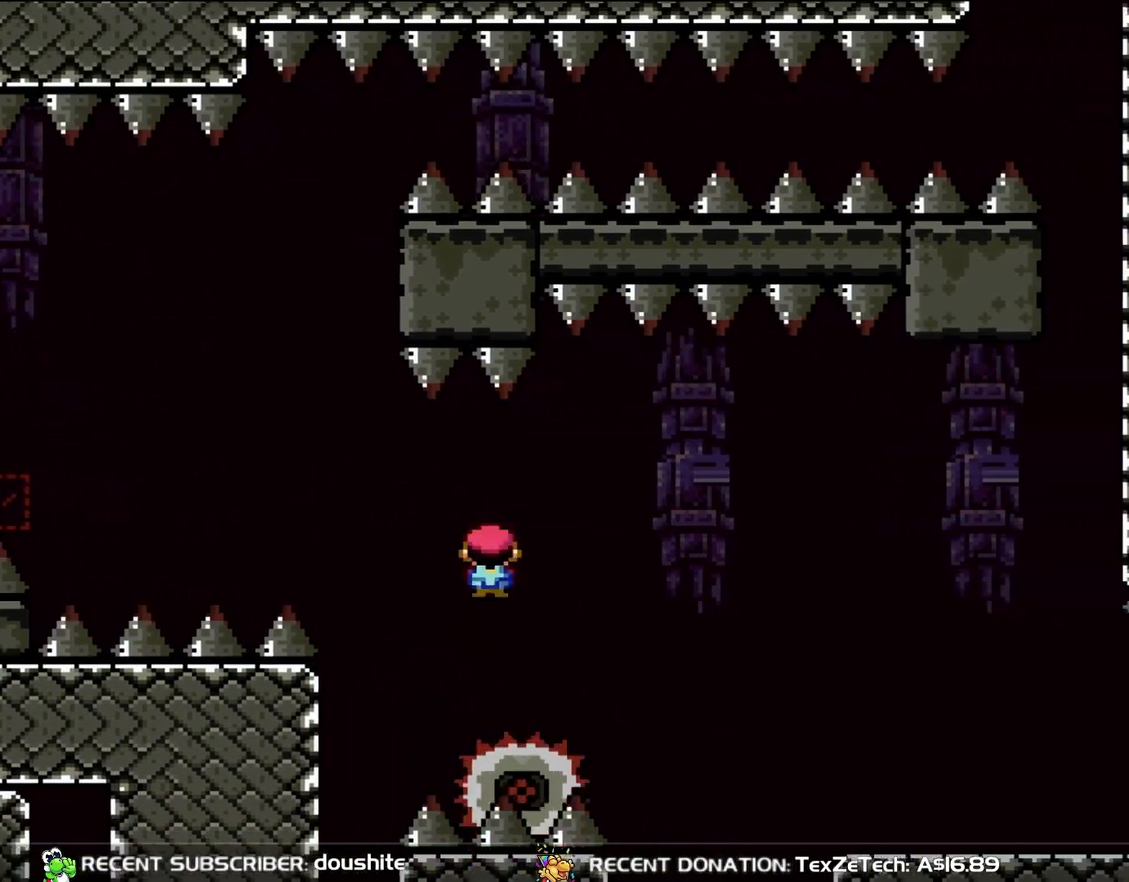
{"buttons": ["X", "DPAD_RIGHT"], "events": [[233, "A", "down"], [283, "DPAD_RIGHT", "down"], [383, "A", "up"]]}
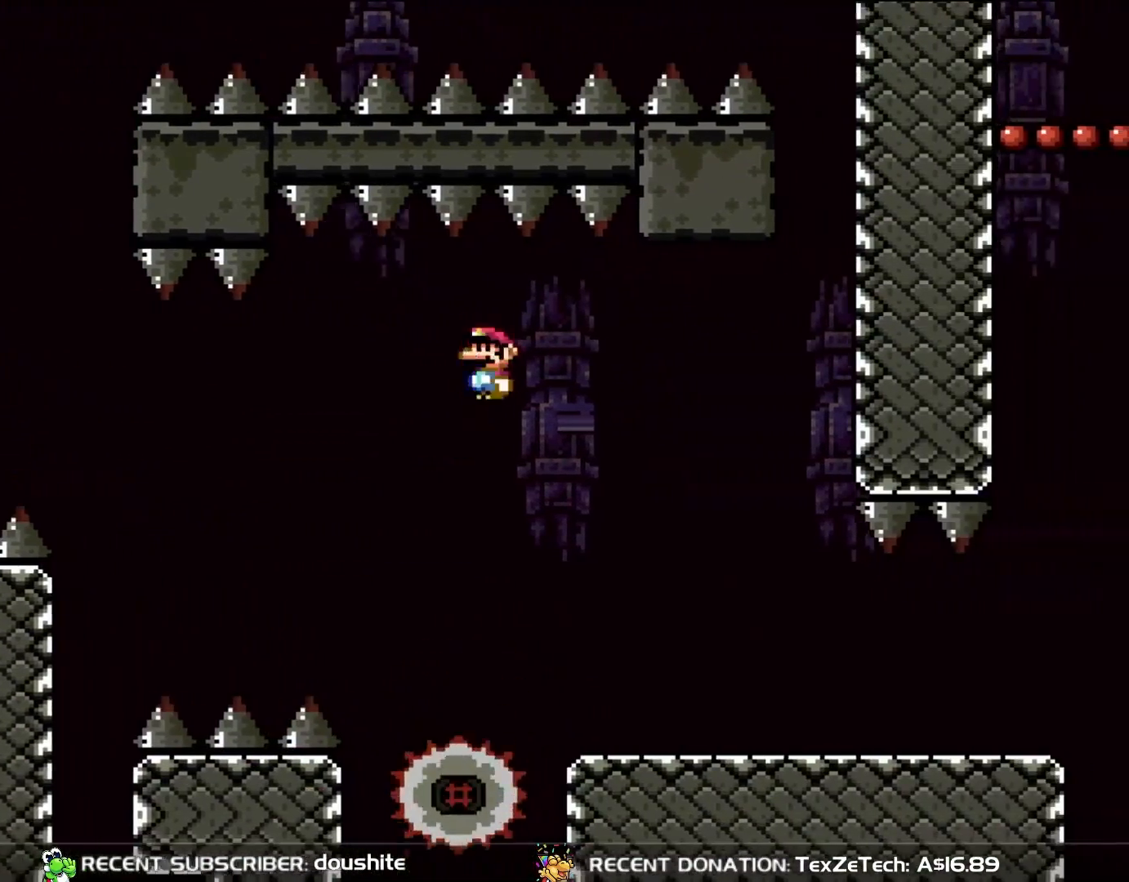
{"buttons": ["X", "DPAD_RIGHT"], "events": []}
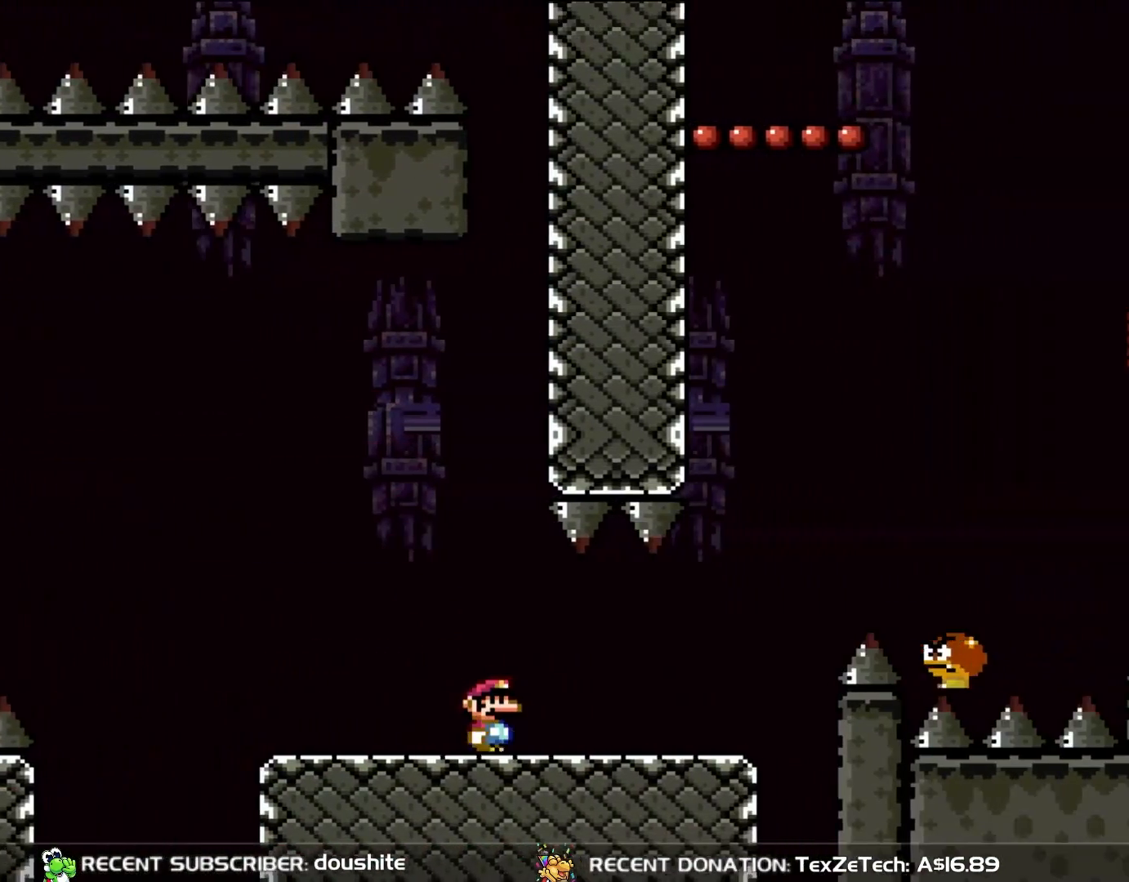
{"buttons": ["B", "Y", "DPAD_RIGHT"], "events": [[200, "DPAD_RIGHT", "up"], [200, "X", "up"], [233, "Y", "down"], [400, "DPAD_RIGHT", "down"], [467, "B", "down"]]}
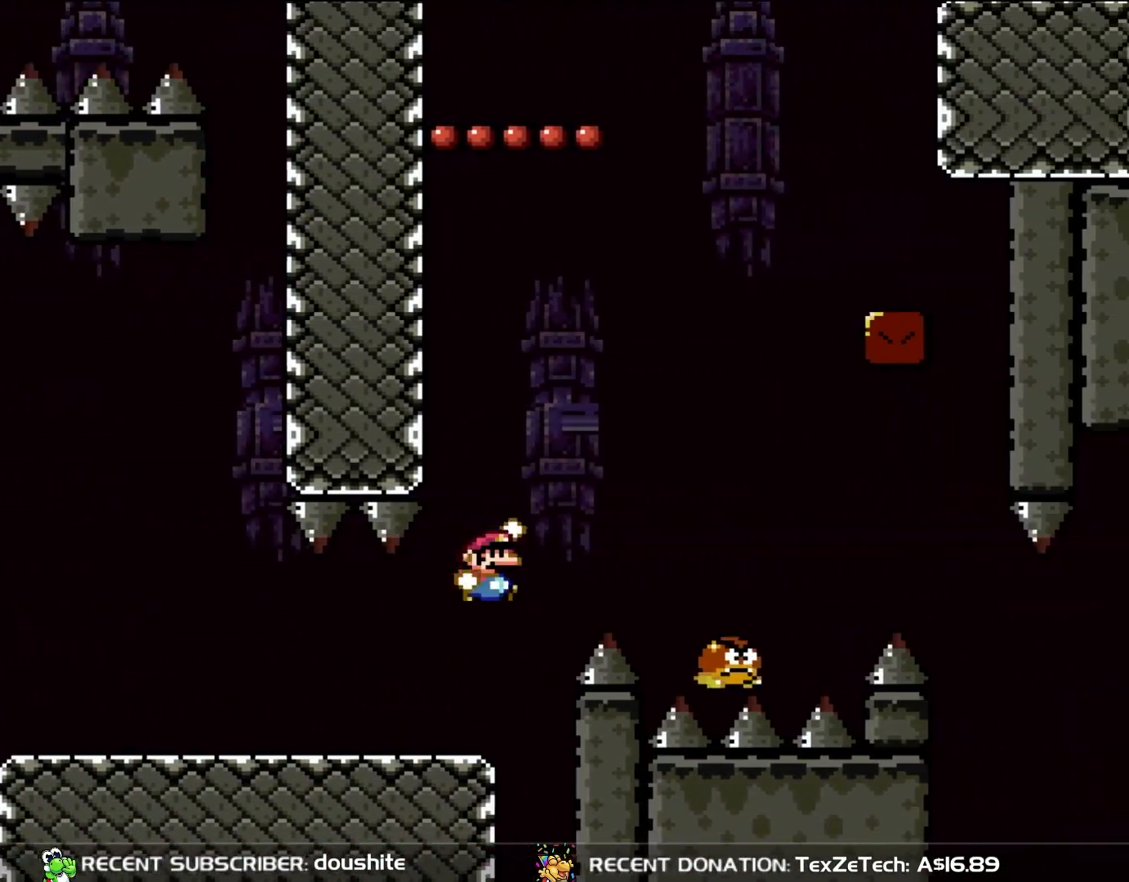
{"buttons": ["Y", "DPAD_RIGHT"], "events": [[267, "B", "up"]]}
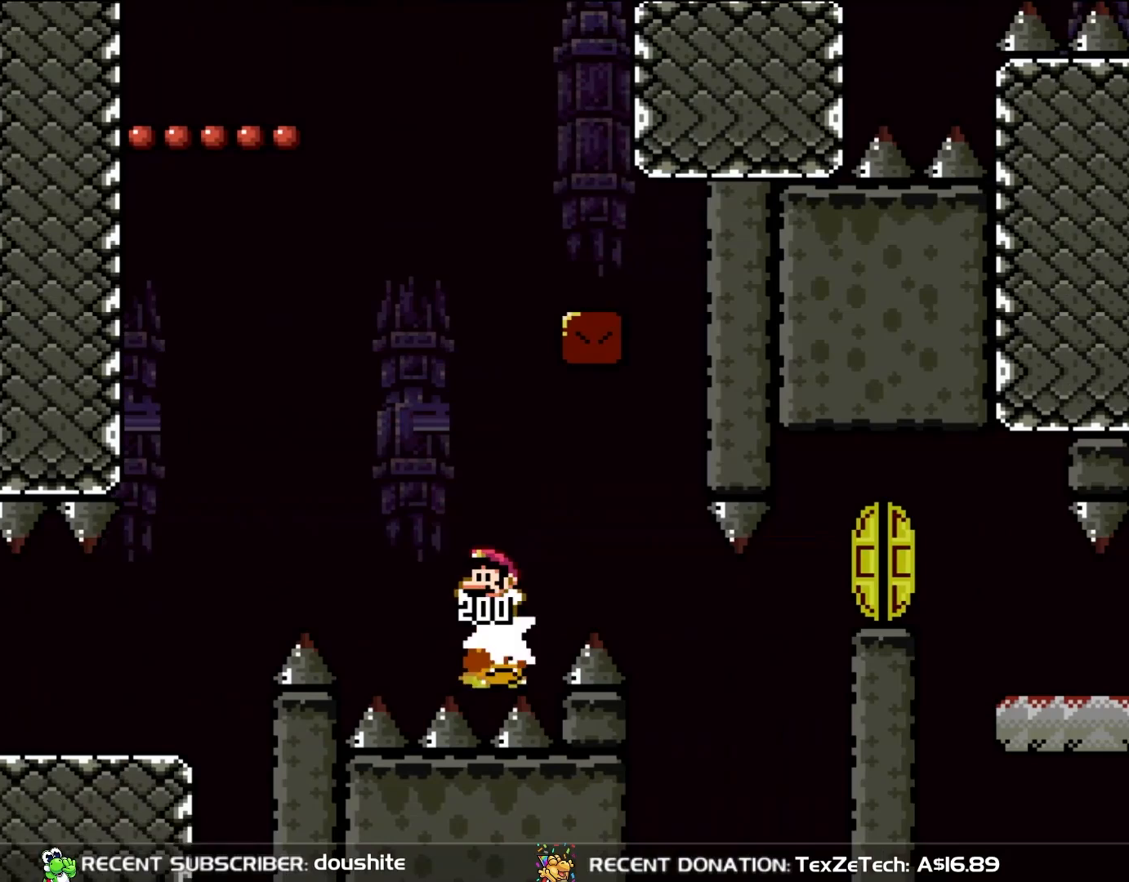
{"buttons": ["B", "Y", "DPAD_RIGHT"], "events": [[50, "B", "down"], [50, "DPAD_RIGHT", "up"], [50, "DPAD_UP", "down"], [83, "DPAD_LEFT", "down"], [83, "DPAD_UP", "up"], [267, "DPAD_UP", "down"], [283, "DPAD_LEFT", "up"], [283, "DPAD_UP", "up"], [350, "DPAD_RIGHT", "down"]]}
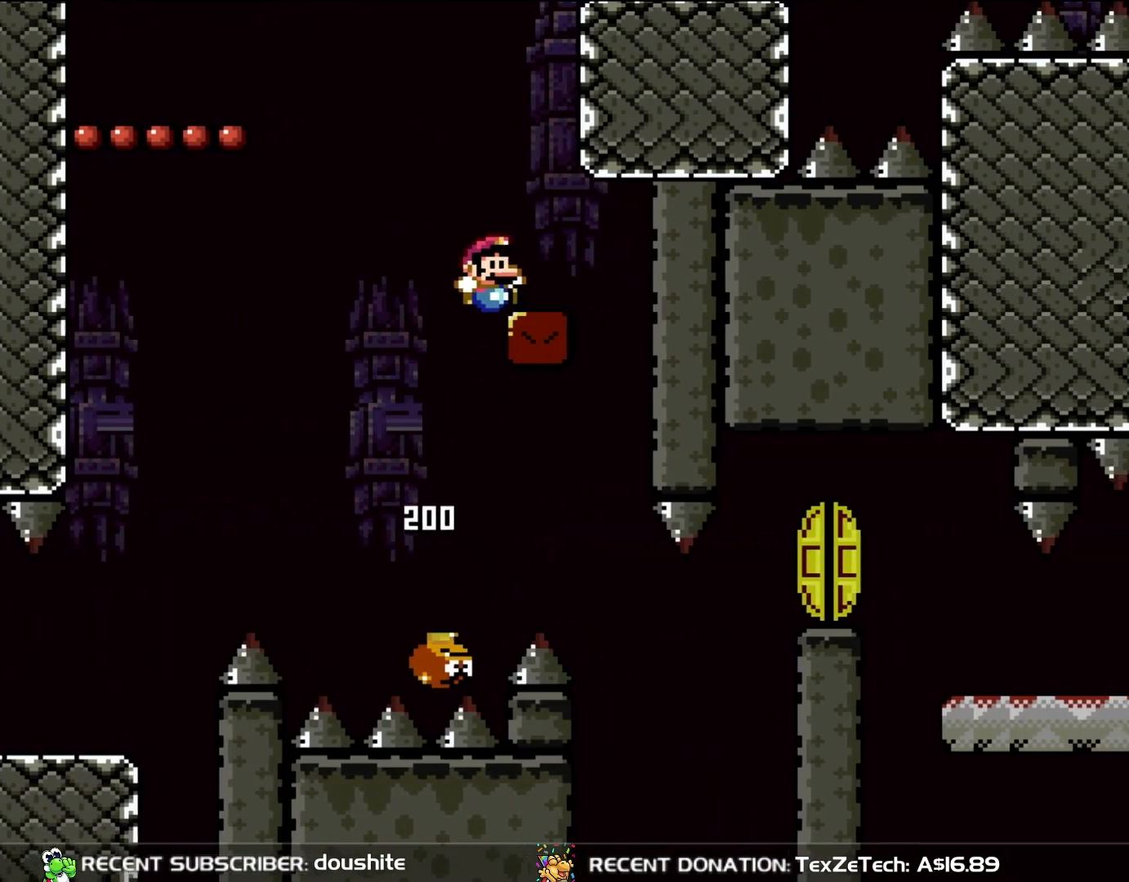
{"buttons": ["B", "Y", "DPAD_LEFT"], "events": [[83, "DPAD_RIGHT", "up"], [83, "DPAD_UP", "down"], [117, "DPAD_LEFT", "down"], [117, "DPAD_UP", "up"], [150, "B", "up"], [317, "B", "down"]]}
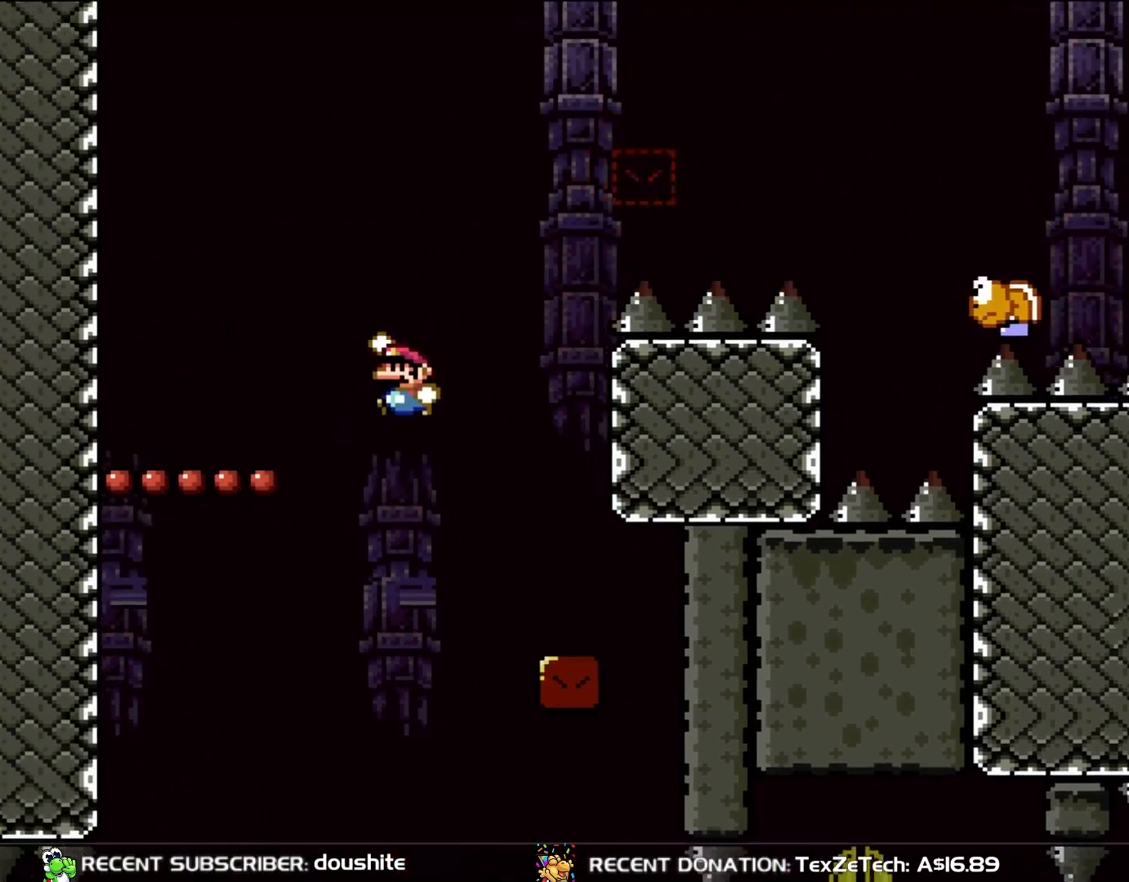
{"buttons": ["Y"], "events": [[233, "DPAD_UP", "down"], [250, "B", "up"], [250, "DPAD_LEFT", "up"], [250, "DPAD_UP", "up"], [317, "DPAD_RIGHT", "down"], [467, "DPAD_RIGHT", "up"]]}
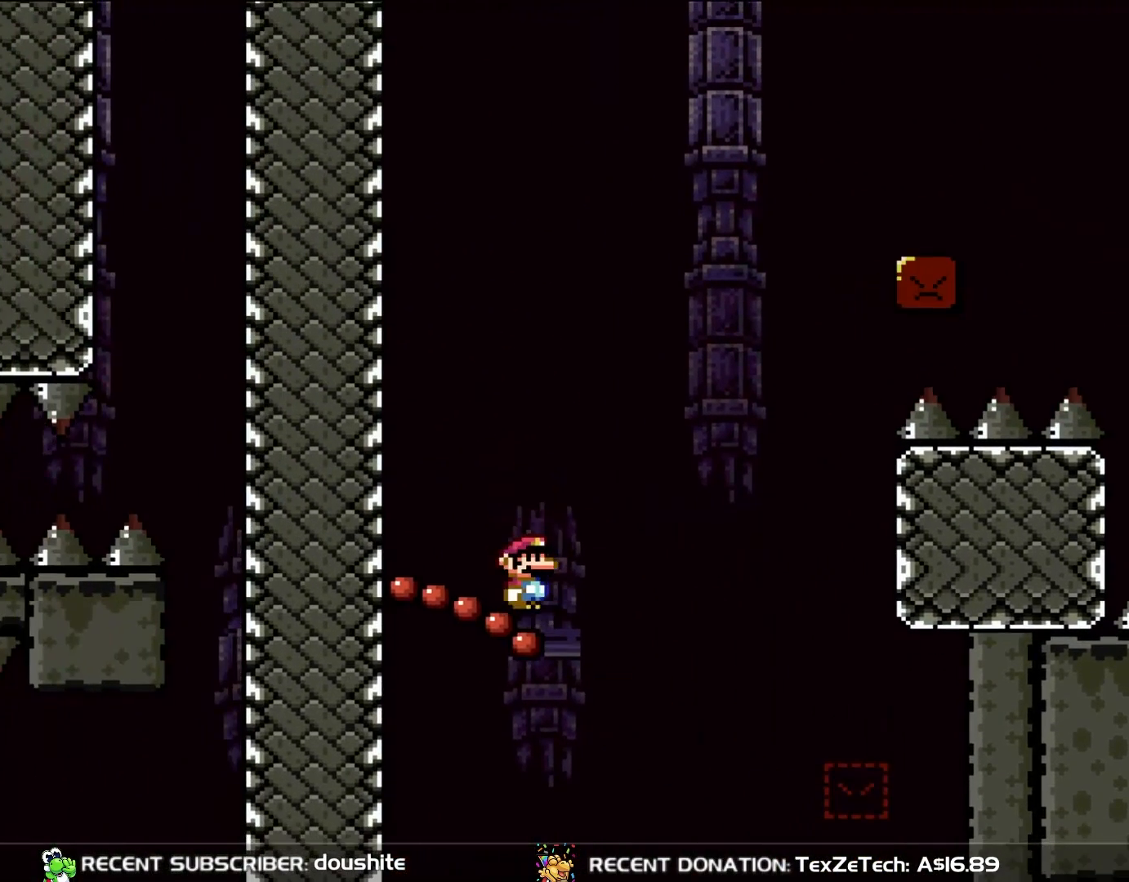
{"buttons": ["B", "Y", "DPAD_RIGHT"], "events": [[50, "B", "down"], [167, "DPAD_RIGHT", "down"]]}
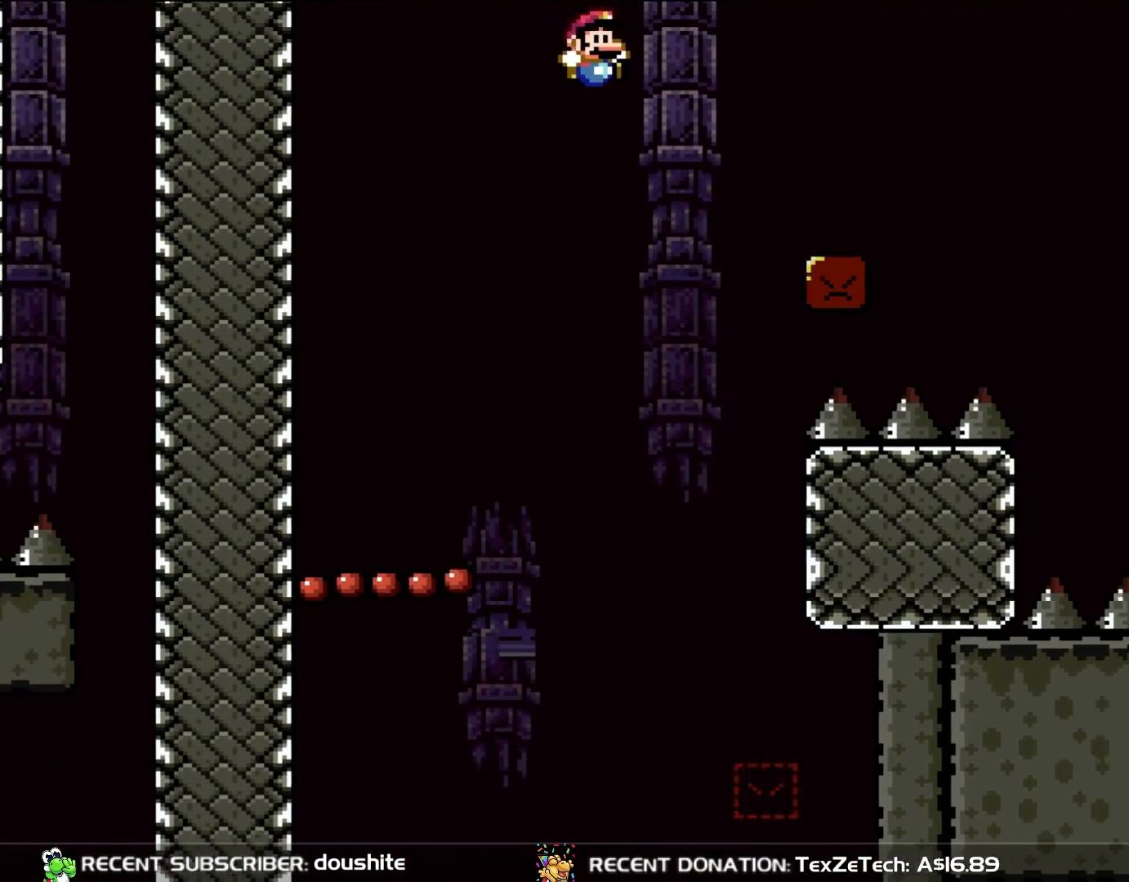
{"buttons": ["Y", "DPAD_LEFT"], "events": [[267, "B", "up"], [383, "DPAD_UP", "down"], [417, "DPAD_LEFT", "down"], [417, "DPAD_RIGHT", "up"], [467, "DPAD_UP", "up"]]}
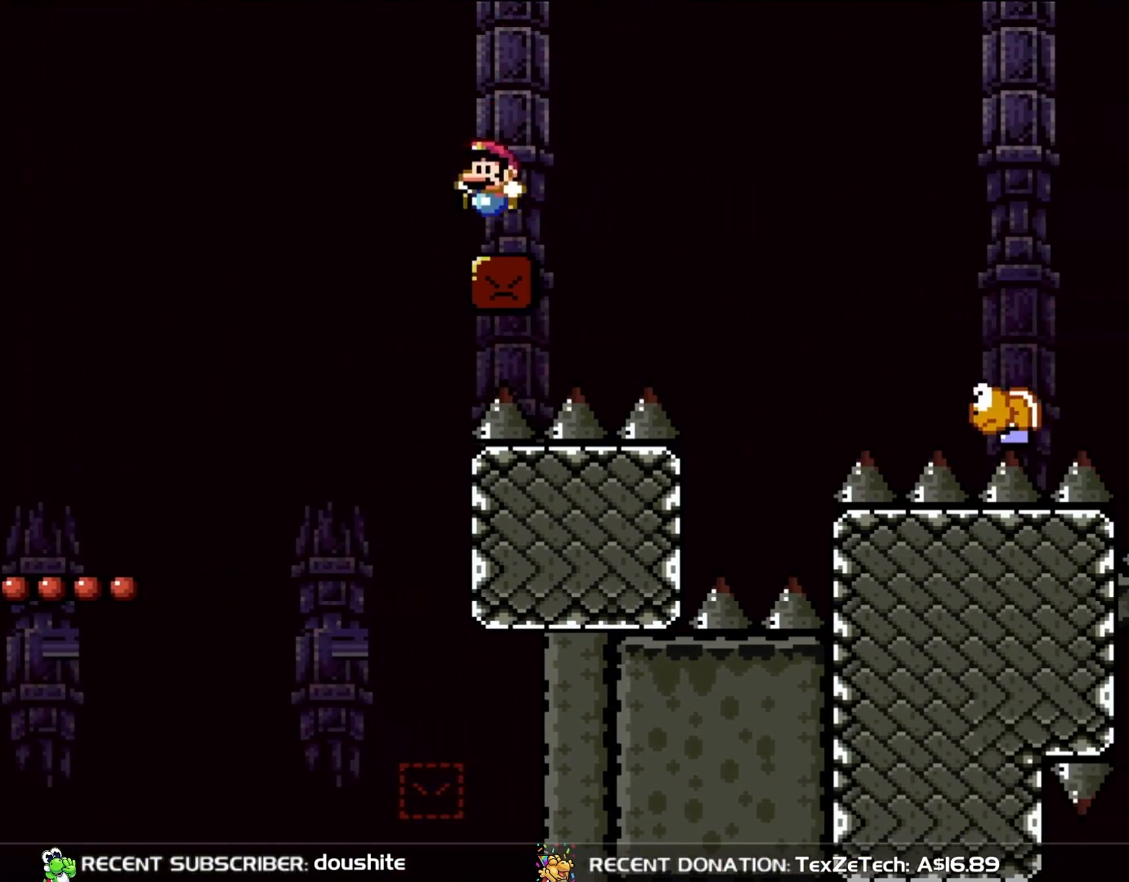
{"buttons": ["Y", "DPAD_RIGHT"], "events": [[50, "DPAD_LEFT", "up"], [150, "DPAD_RIGHT", "down"], [267, "B", "down"], [467, "B", "up"]]}
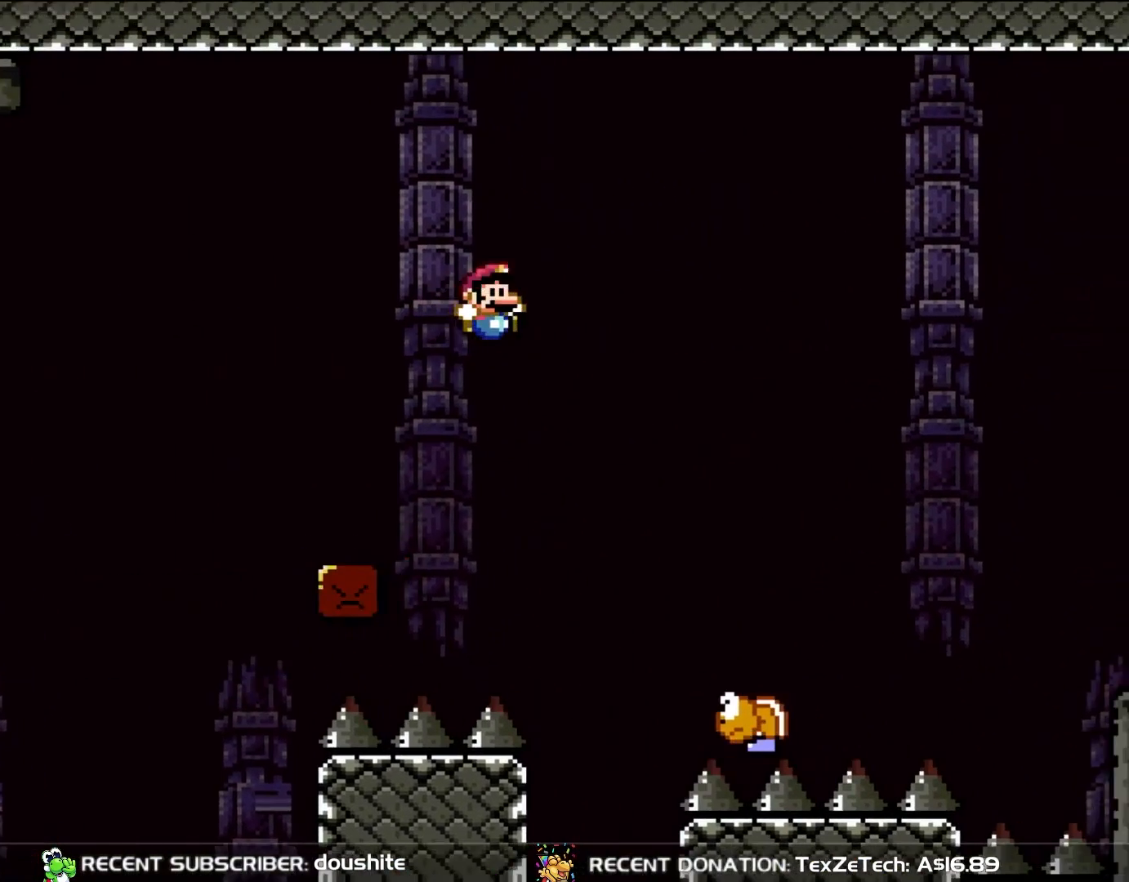
{"buttons": ["B", "Y", "DPAD_UP"], "events": [[350, "DPAD_UP", "down"], [383, "DPAD_LEFT", "down"], [383, "DPAD_RIGHT", "up"], [433, "B", "down"], [500, "DPAD_LEFT", "up"]]}
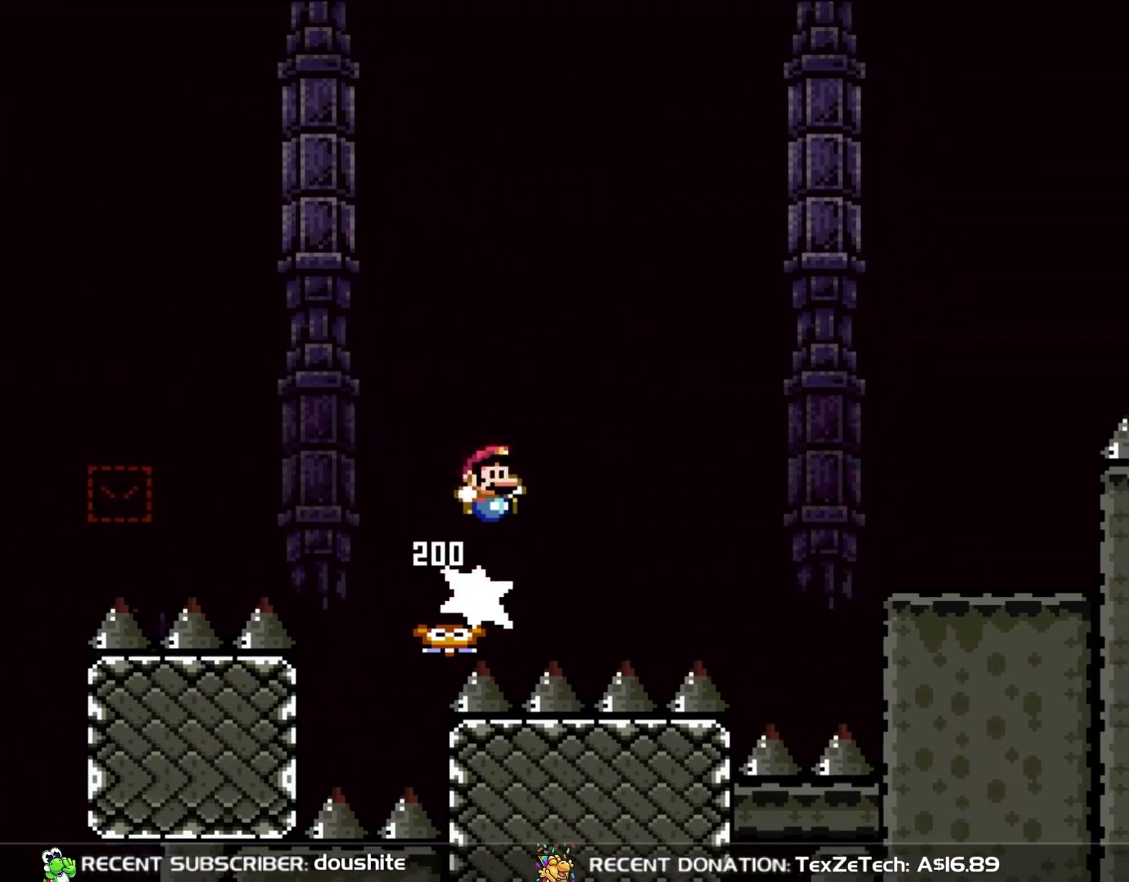
{"buttons": ["B", "Y", "DPAD_RIGHT"], "events": [[17, "DPAD_RIGHT", "down"], [17, "DPAD_UP", "up"], [417, "A", "down"], [417, "DPAD_RIGHT", "up"], [467, "A", "up"], [467, "DPAD_RIGHT", "down"]]}
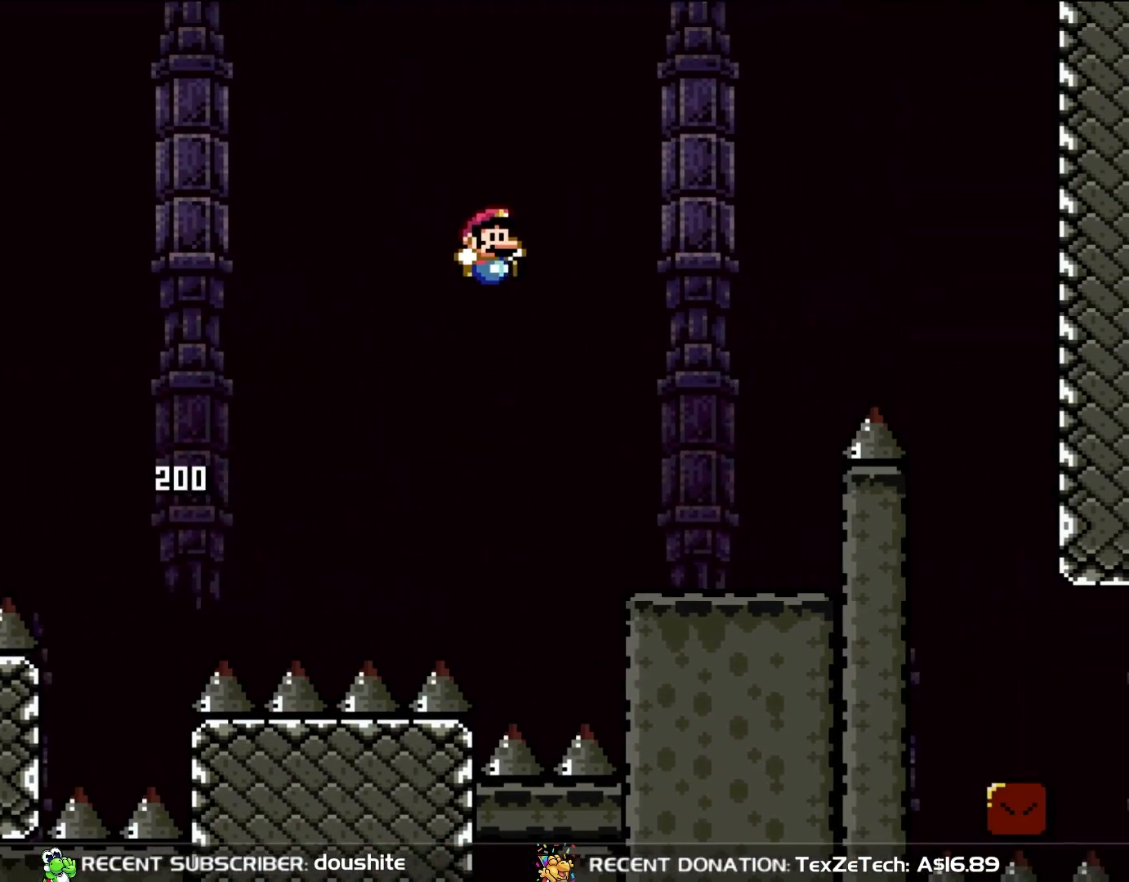
{"buttons": ["Y"], "events": [[83, "B", "up"], [250, "DPAD_UP", "down"], [300, "DPAD_LEFT", "down"], [300, "DPAD_RIGHT", "up"], [317, "DPAD_UP", "up"], [433, "DPAD_LEFT", "up"]]}
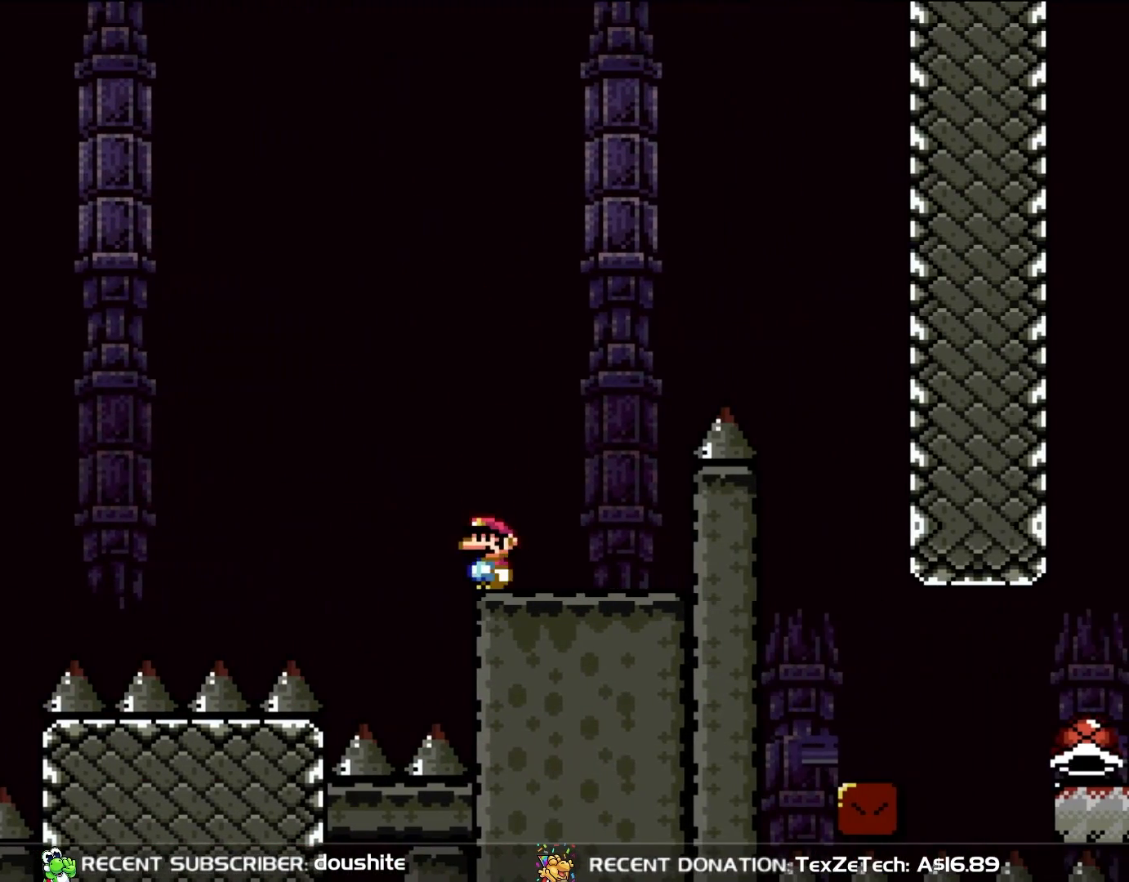
{"buttons": ["Y"], "events": [[117, "DPAD_RIGHT", "down"], [267, "DPAD_RIGHT", "up"]]}
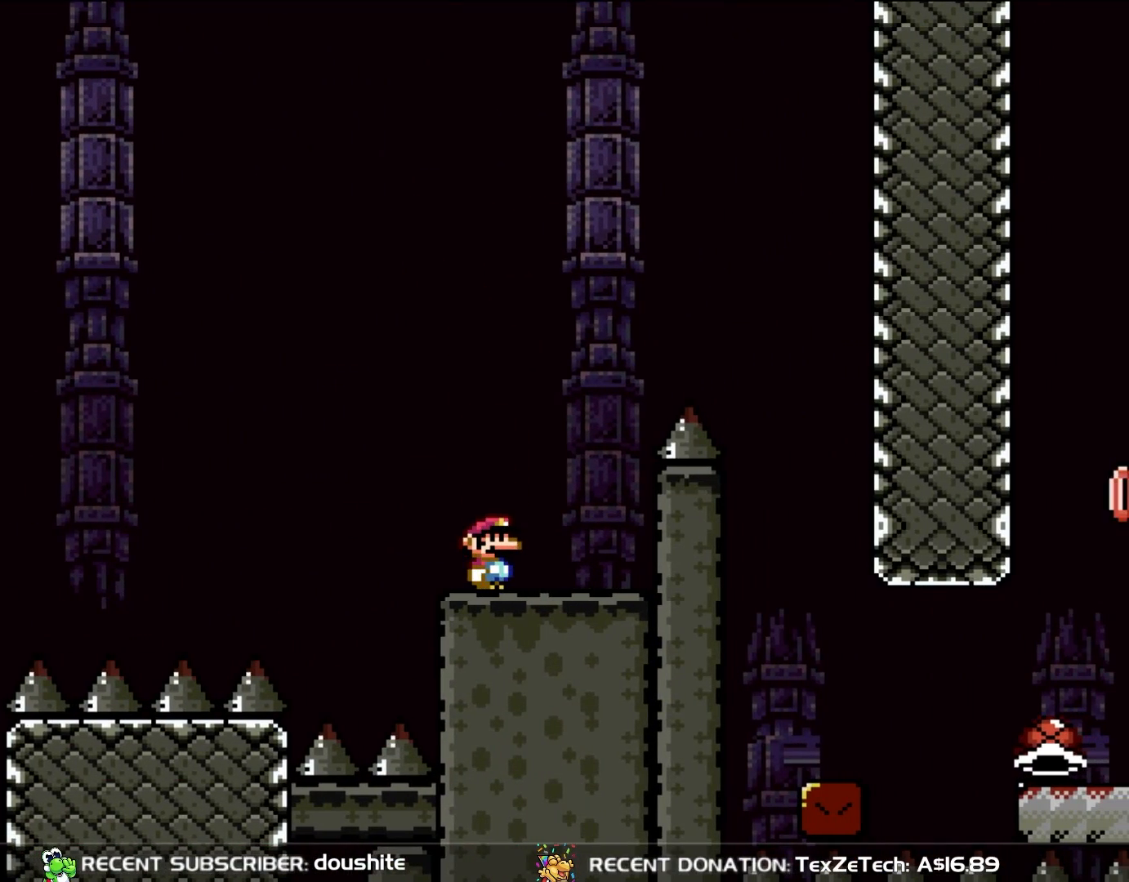
{"buttons": ["Y"], "events": []}
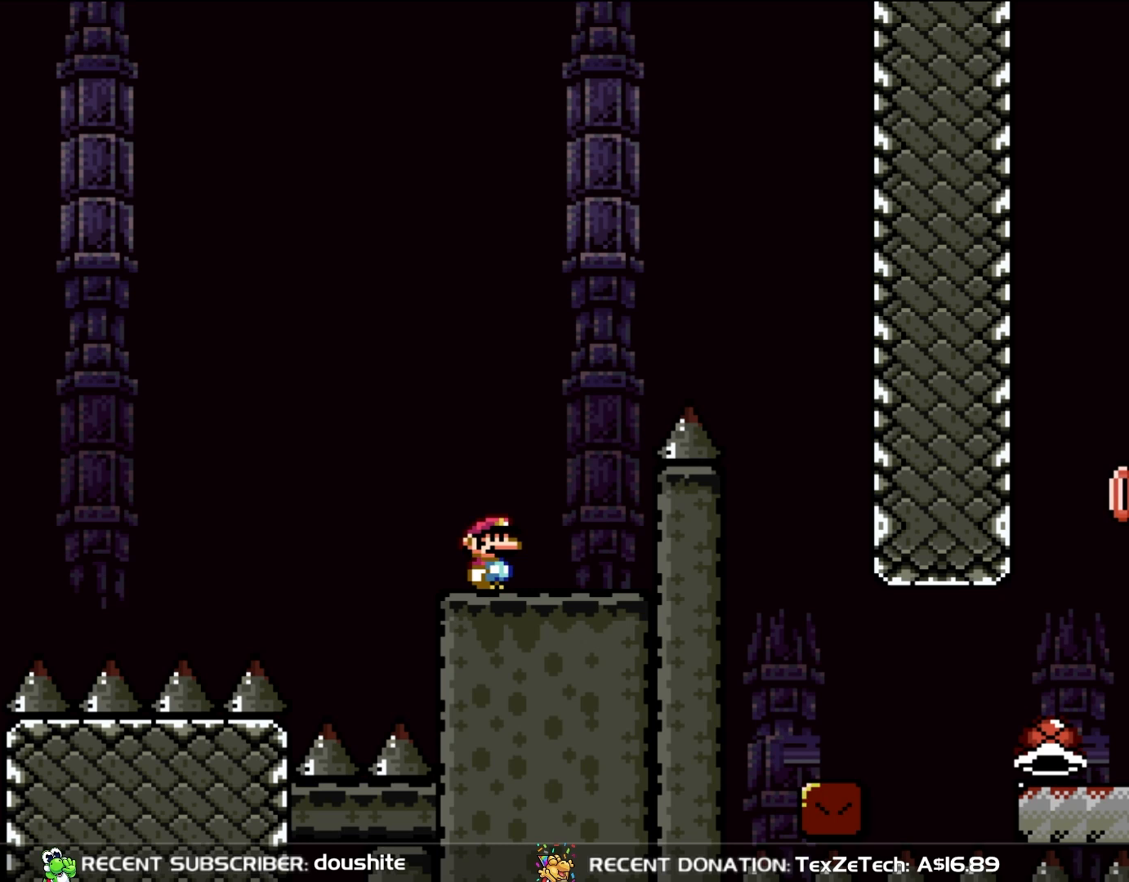
{"buttons": ["Y"], "events": []}
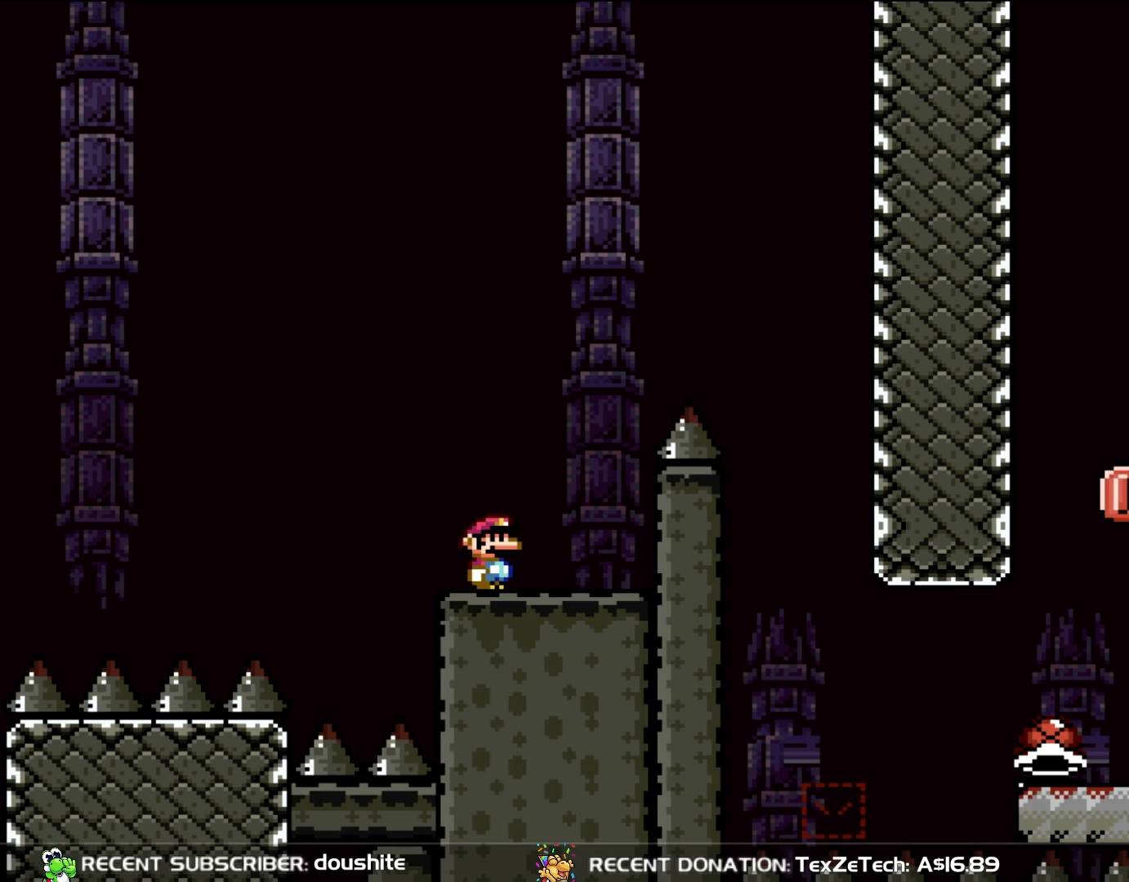
{"buttons": ["Y"], "events": []}
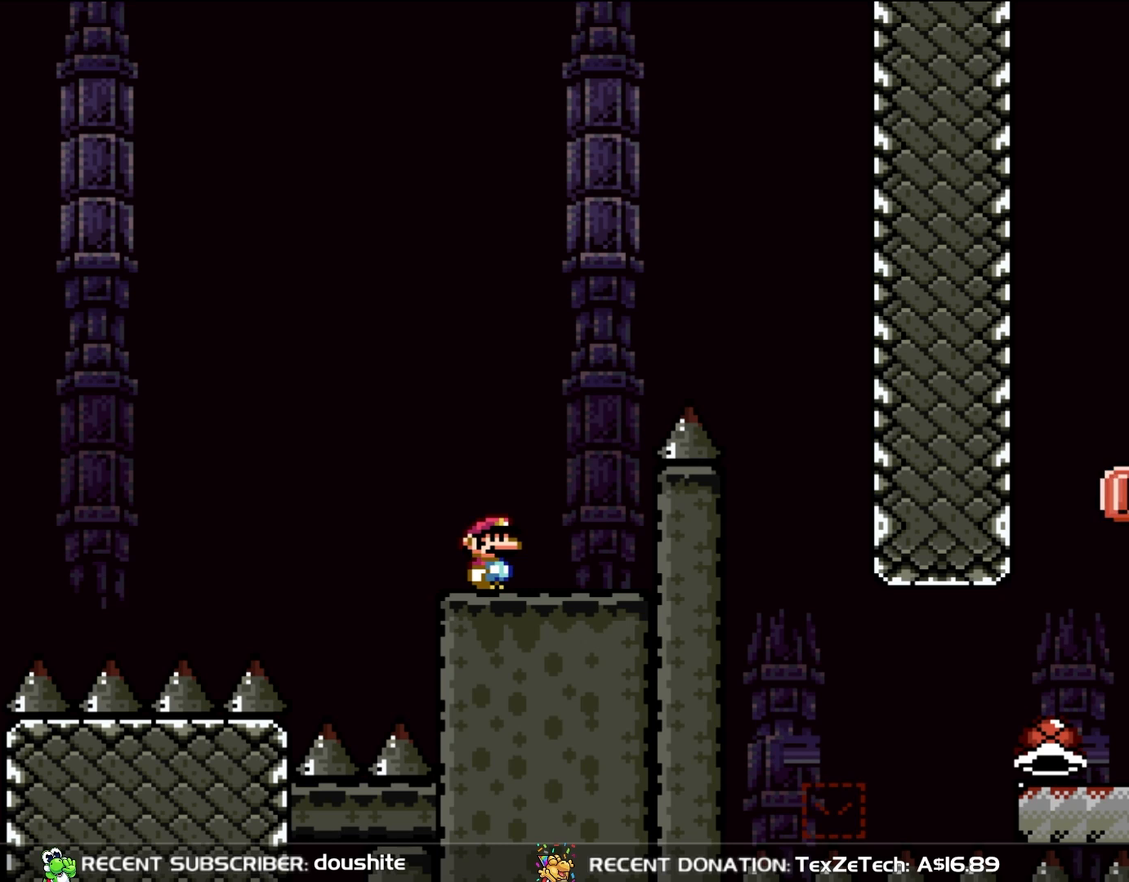
{"buttons": ["B", "Y", "DPAD_RIGHT"], "events": [[267, "DPAD_RIGHT", "down"], [383, "B", "down"]]}
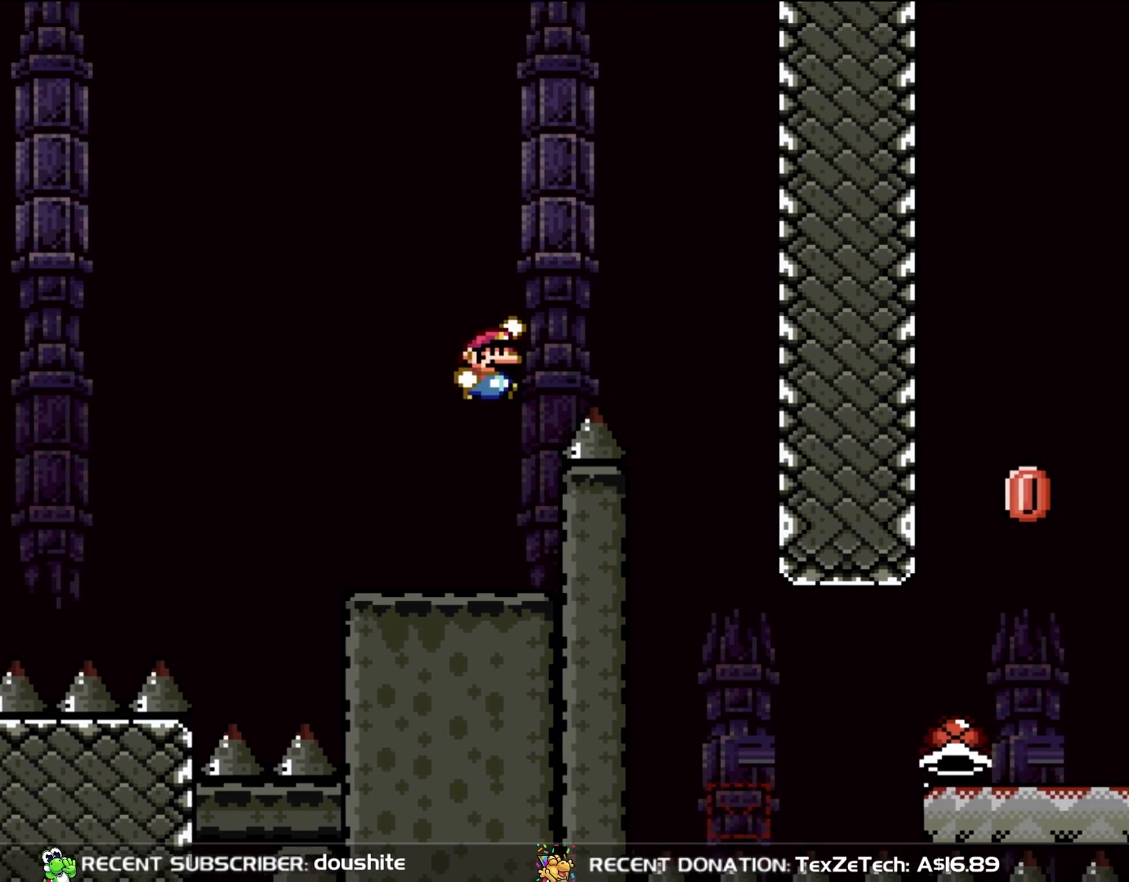
{"buttons": ["B", "Y", "DPAD_RIGHT"], "events": []}